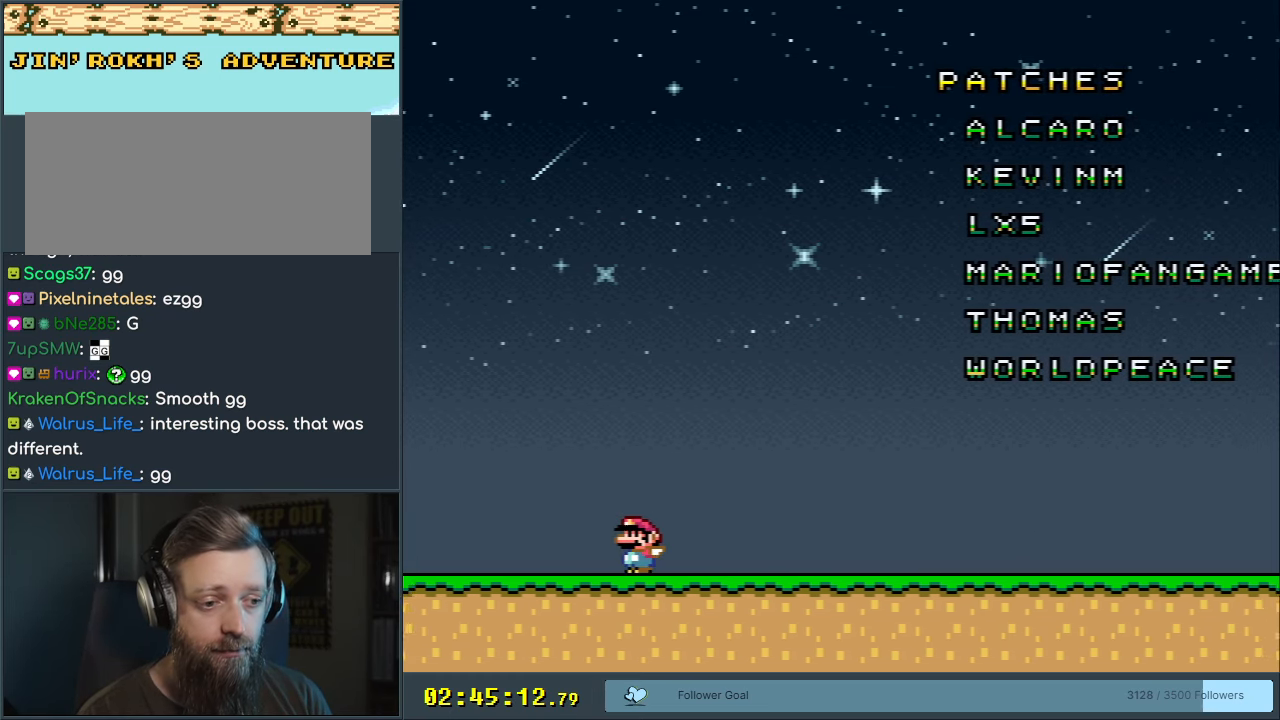
Gameplay with a controller (Nintendo layout); each line is a JSON object with the inputs held at the frame after it. "events" lists button and stick changes between this image and that frame as [ms after this image, input, new state], when the widget could be followed in between. Not read: L3 R3.
{"buttons": ["A", "B", "Y"], "events": [[150, "B", "down"], [383, "DPAD_LEFT", "up"]]}
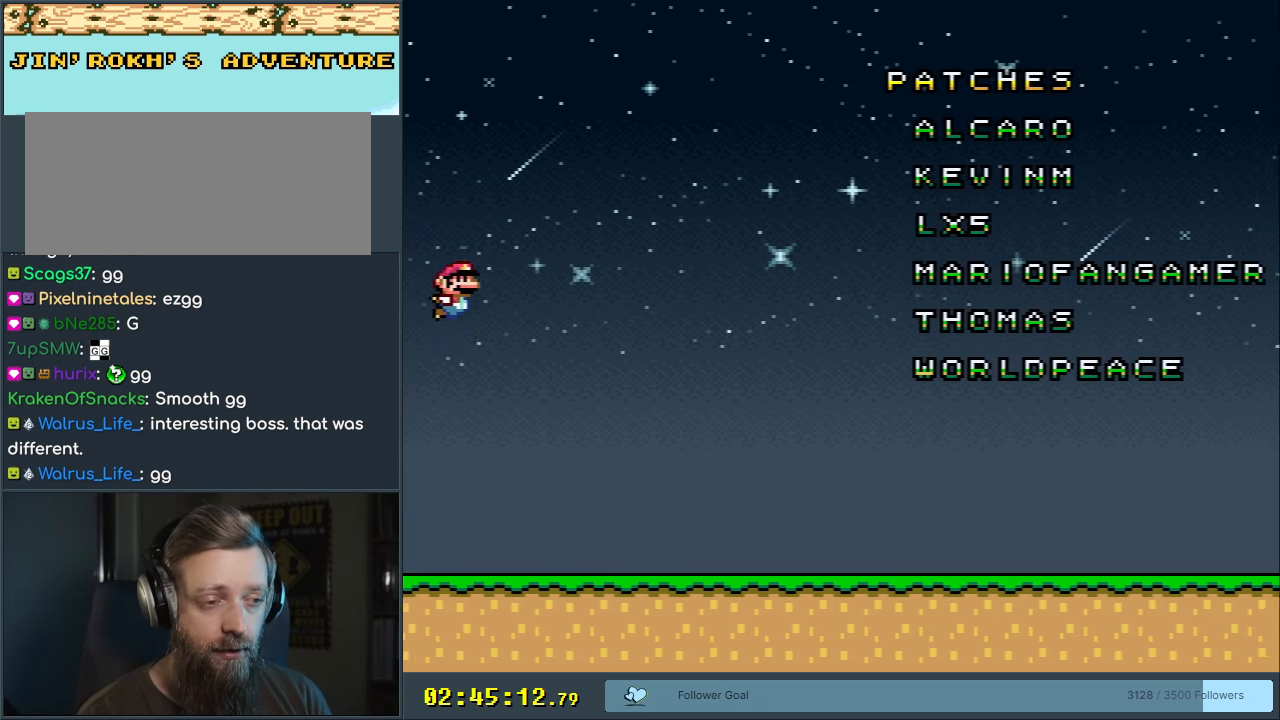
{"buttons": ["A", "Y", "DPAD_RIGHT"], "events": [[17, "DPAD_RIGHT", "down"], [300, "B", "up"]]}
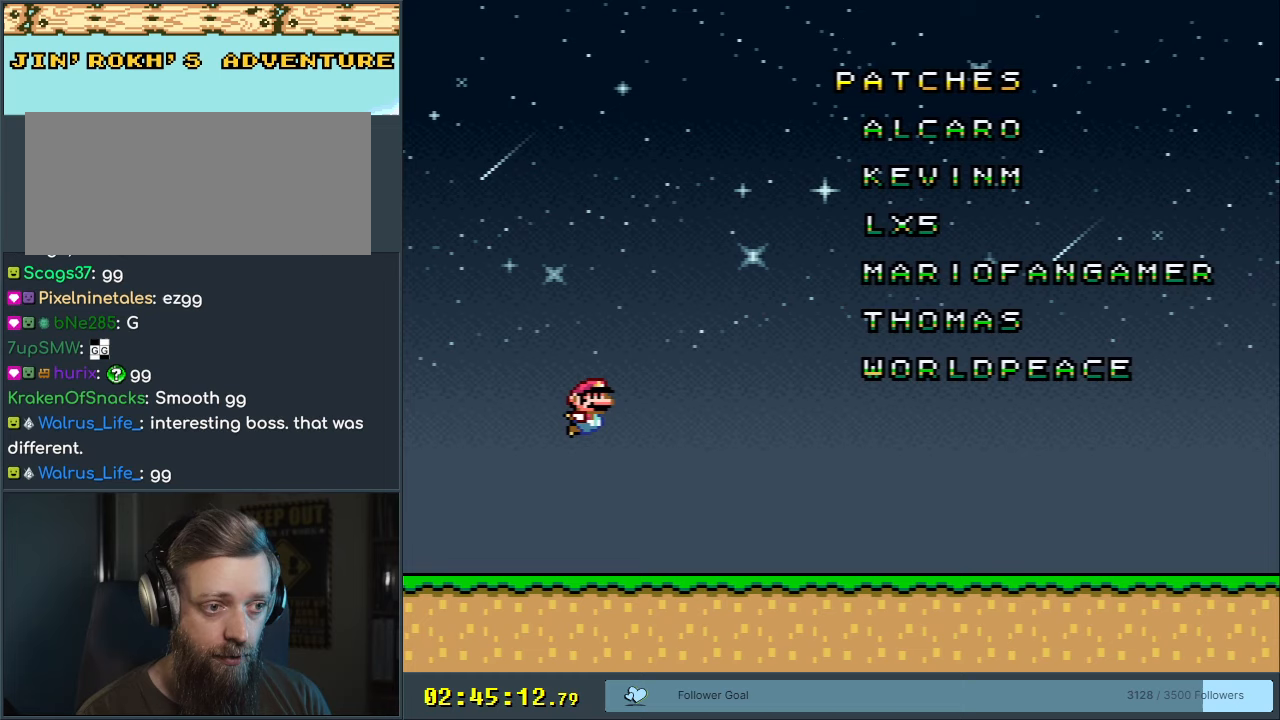
{"buttons": ["A", "Y", "DPAD_RIGHT"], "events": []}
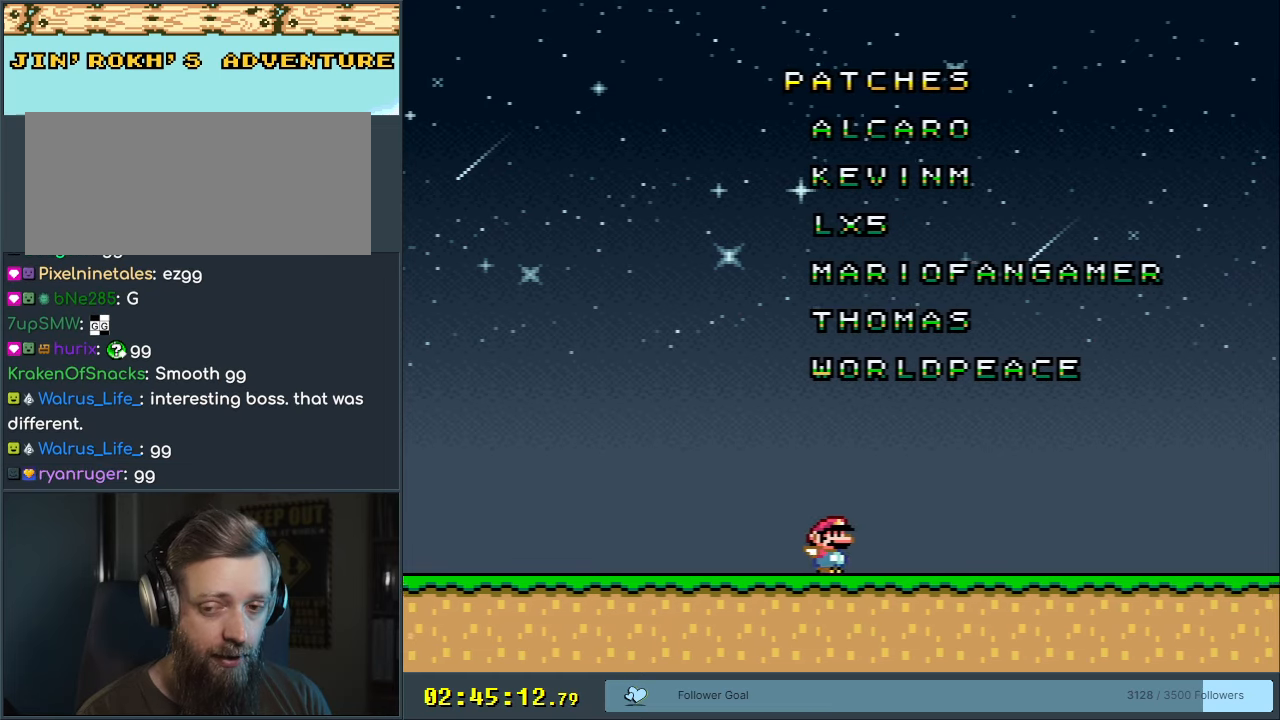
{"buttons": ["A", "Y", "DPAD_RIGHT"], "events": []}
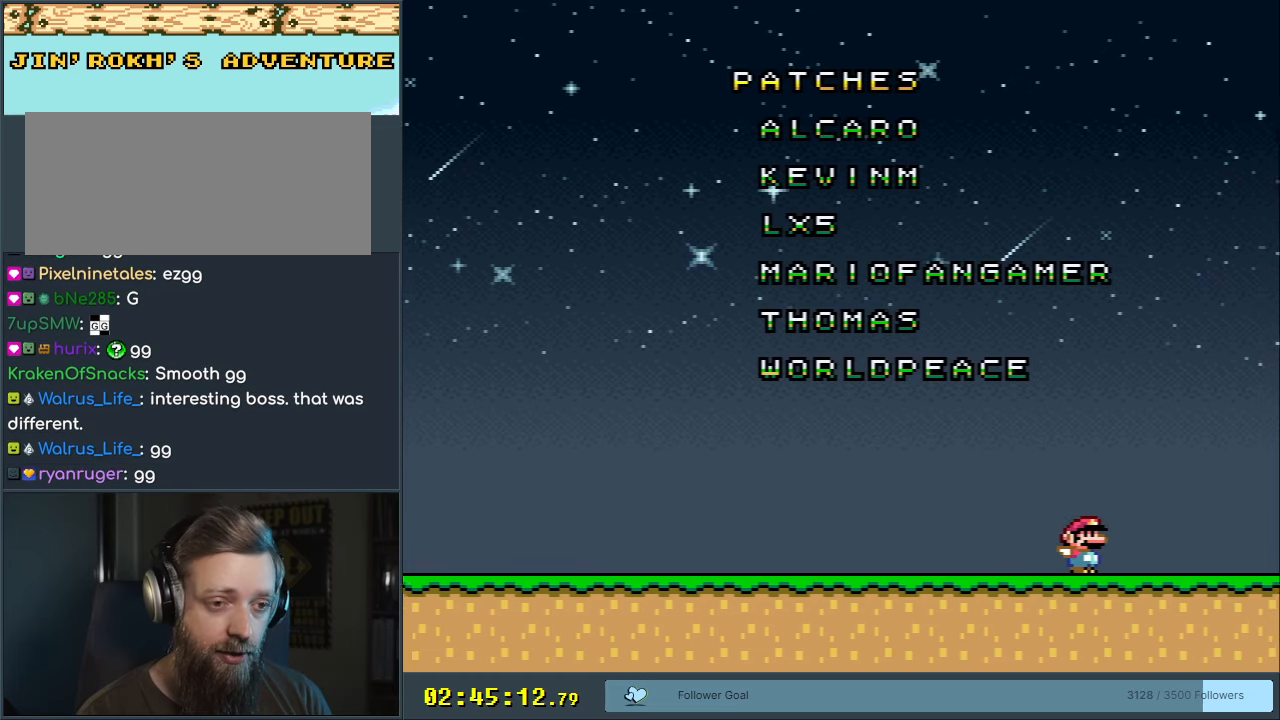
{"buttons": ["B", "Y", "DPAD_LEFT"], "events": [[100, "DPAD_RIGHT", "up"], [133, "B", "down"], [350, "A", "up"], [350, "DPAD_LEFT", "down"]]}
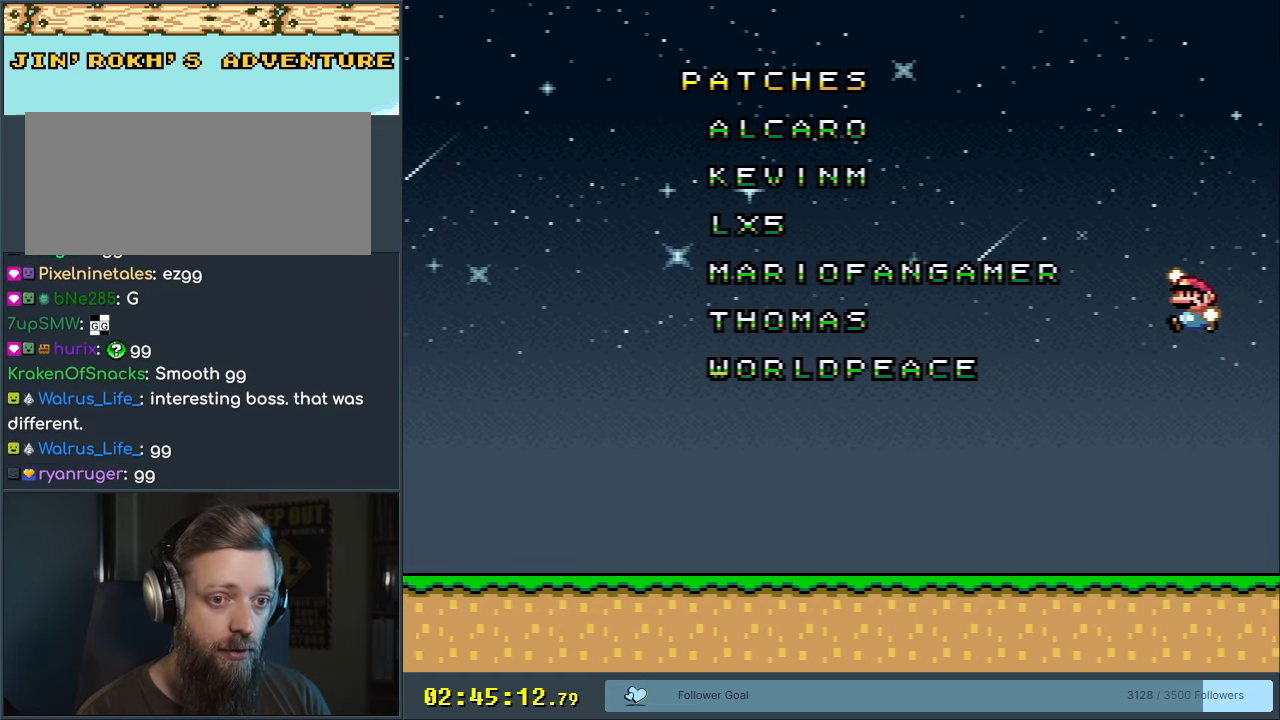
{"buttons": ["Y", "DPAD_LEFT"], "events": [[350, "B", "up"]]}
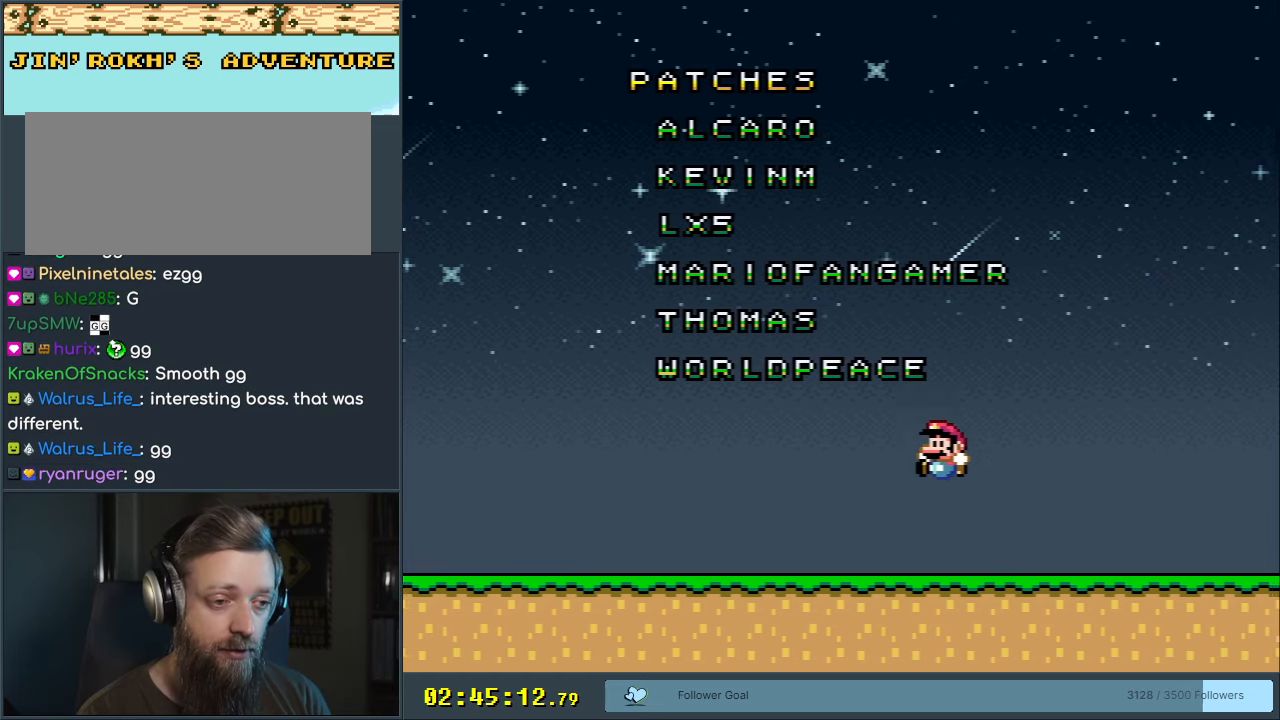
{"buttons": ["Y", "DPAD_LEFT"], "events": []}
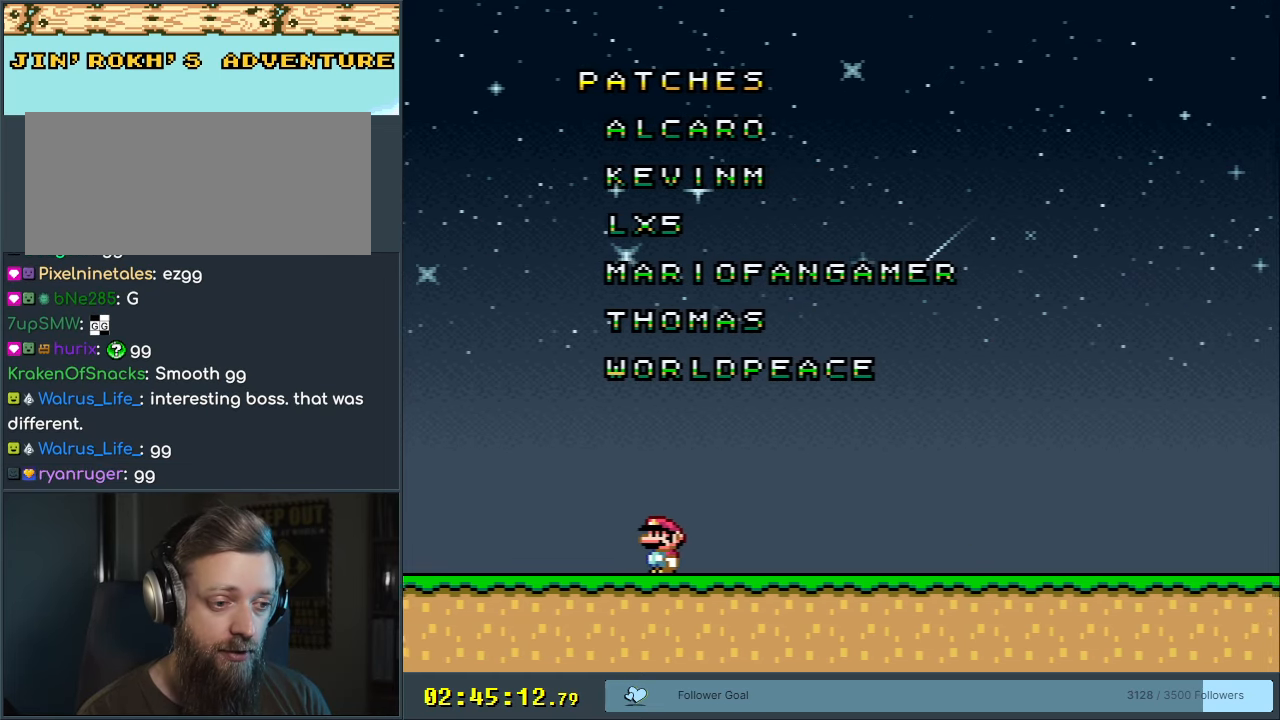
{"buttons": ["B", "Y", "DPAD_RIGHT"], "events": [[283, "B", "down"], [350, "DPAD_LEFT", "up"], [400, "DPAD_RIGHT", "down"]]}
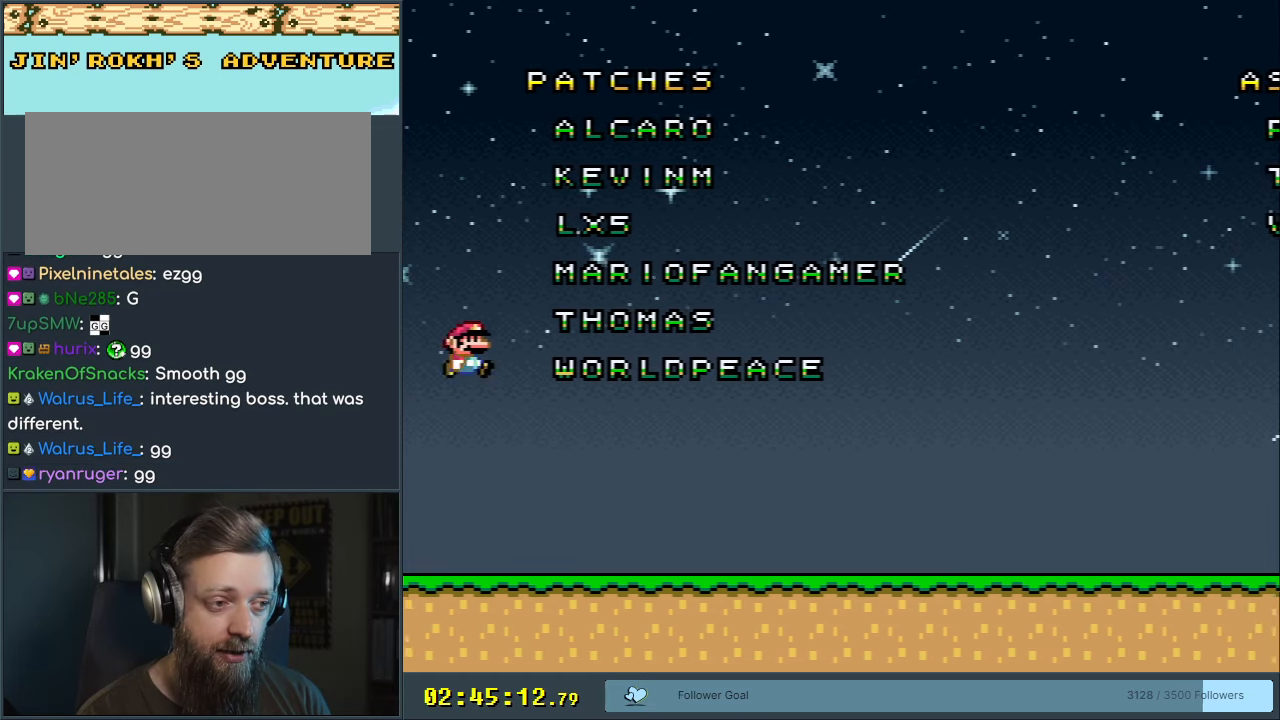
{"buttons": ["Y", "DPAD_RIGHT"], "events": [[467, "B", "up"]]}
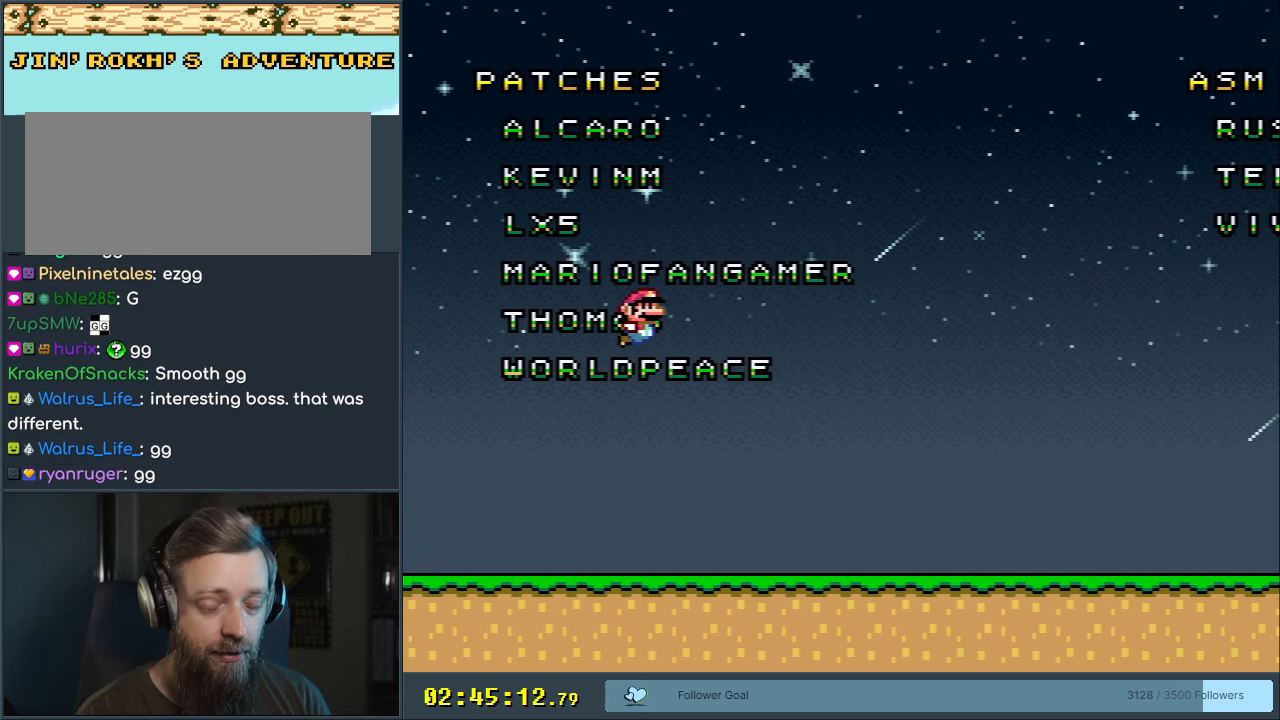
{"buttons": ["Y", "DPAD_RIGHT"], "events": []}
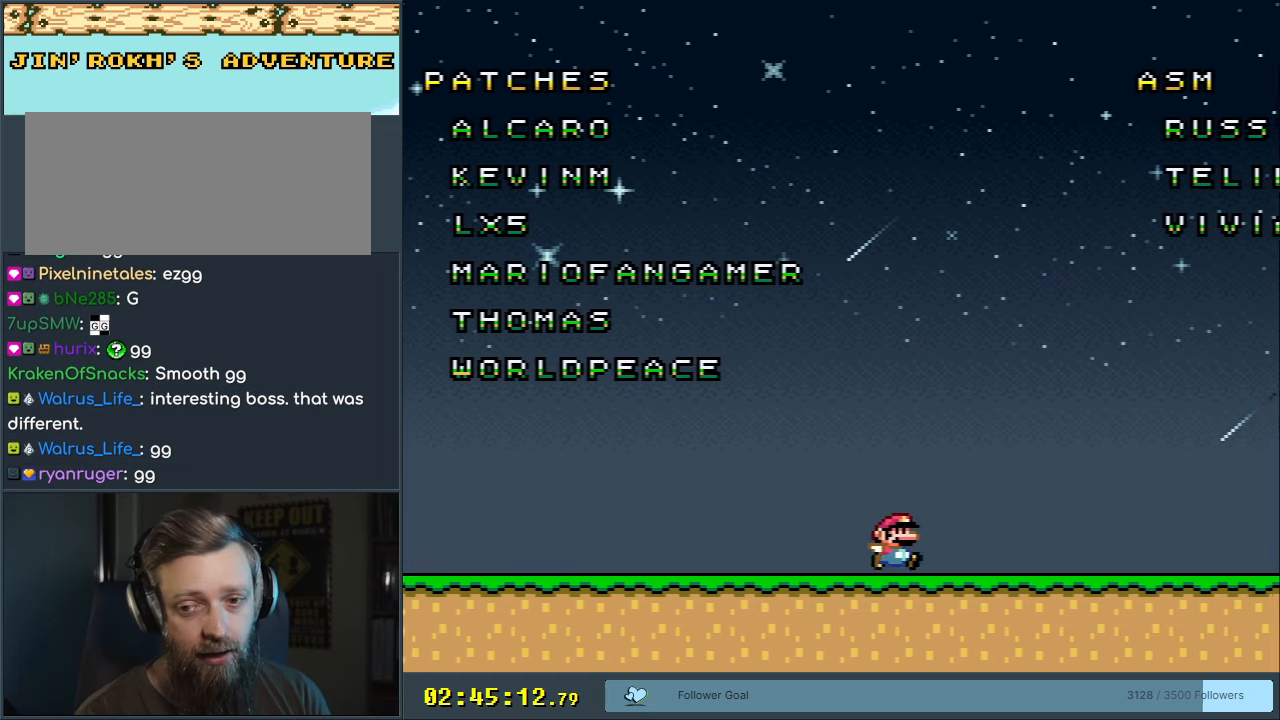
{"buttons": ["Y", "DPAD_RIGHT"], "events": []}
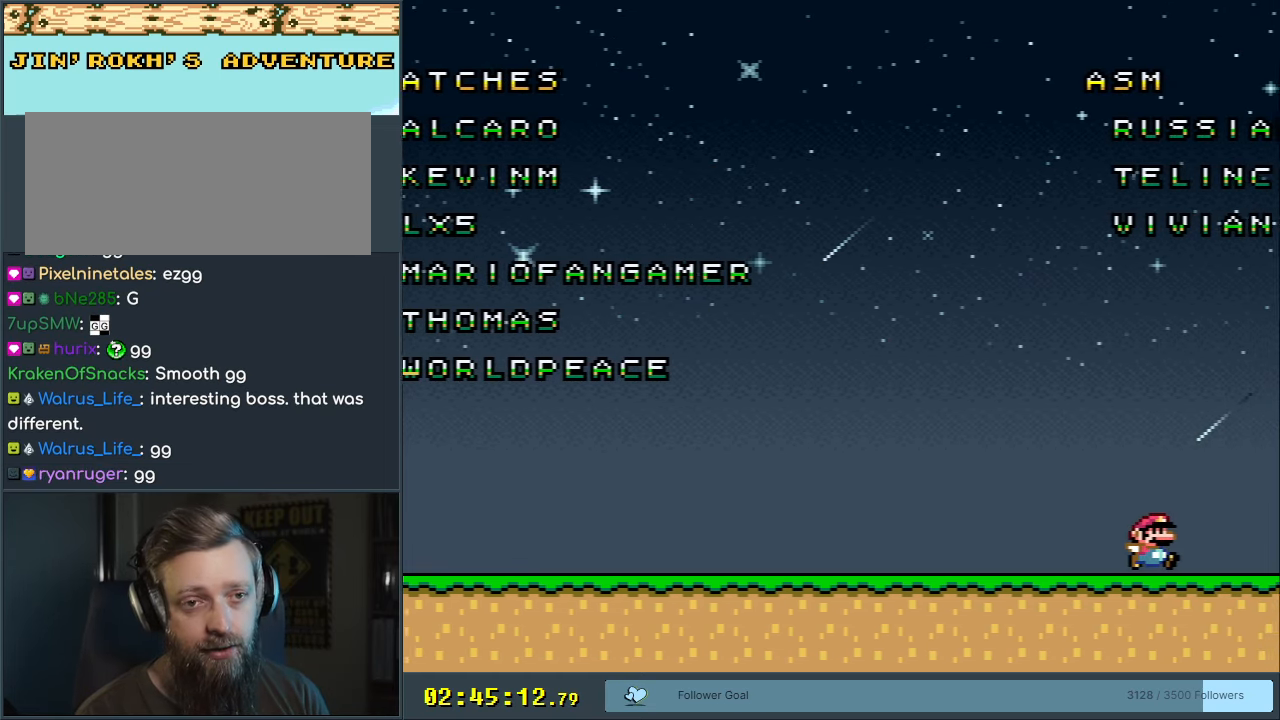
{"buttons": ["B", "Y", "DPAD_LEFT"], "events": [[33, "B", "down"], [100, "DPAD_RIGHT", "up"], [133, "DPAD_LEFT", "down"]]}
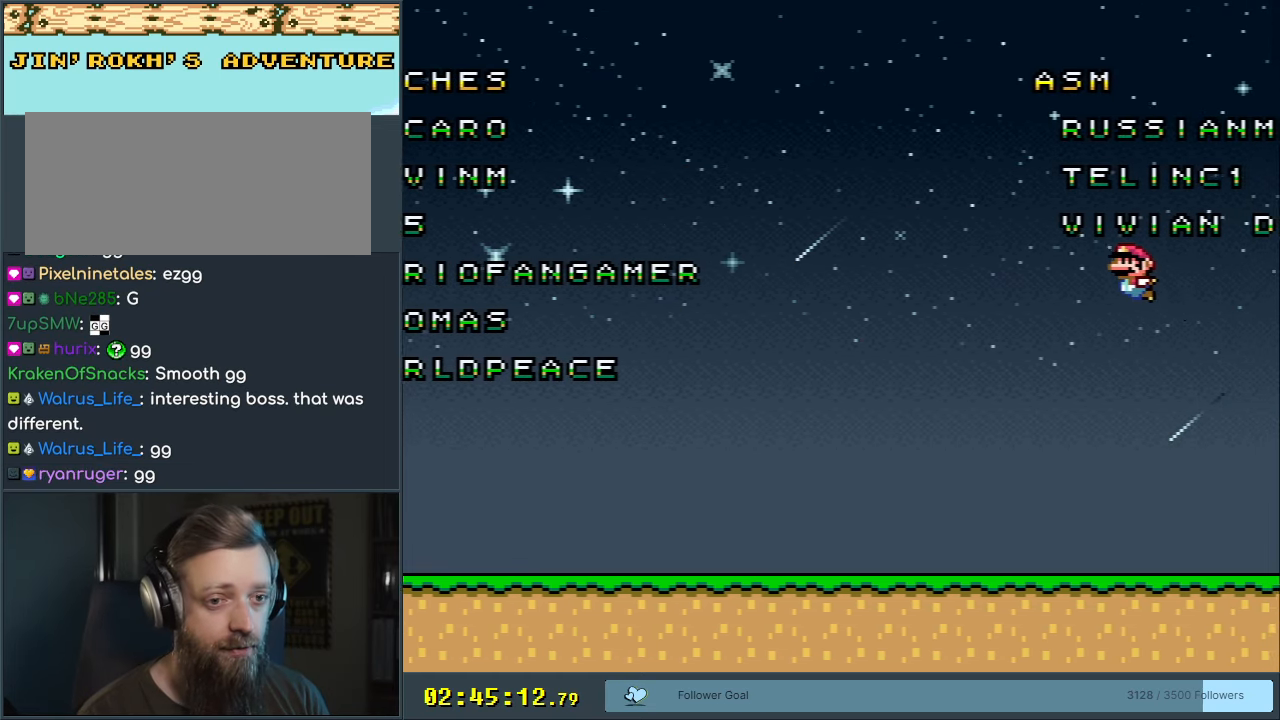
{"buttons": ["Y", "DPAD_LEFT"], "events": [[267, "B", "up"]]}
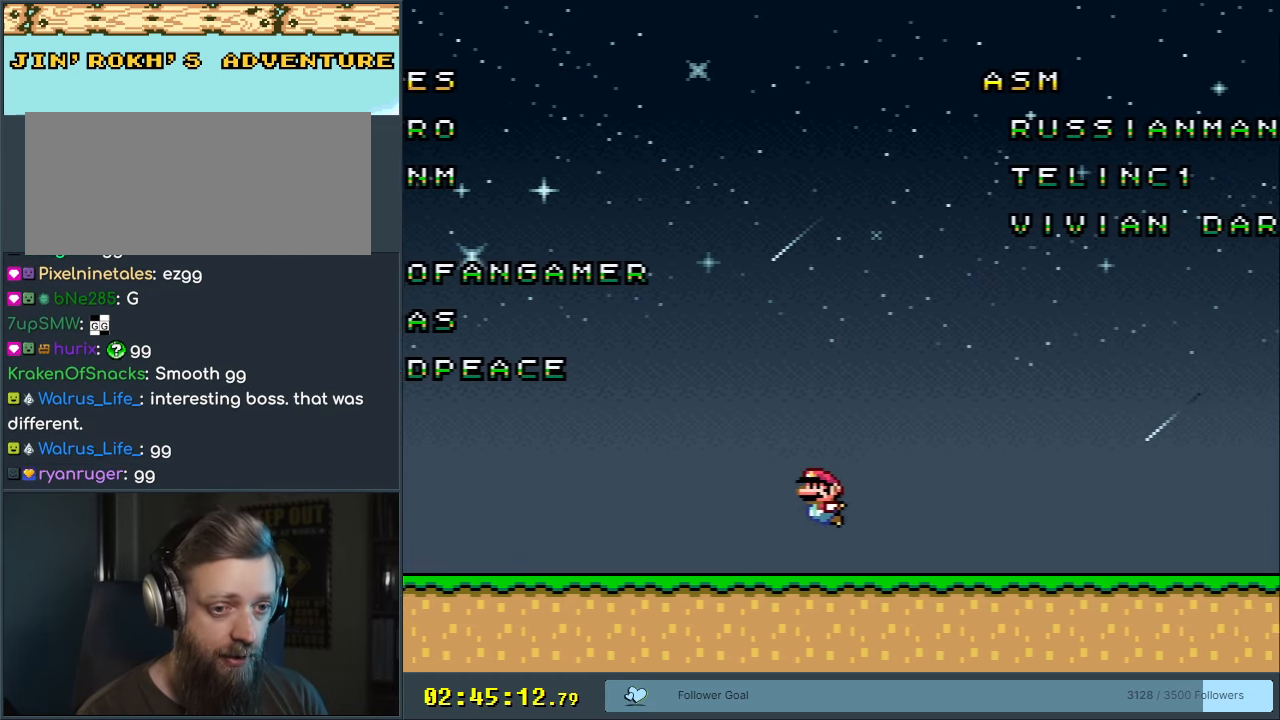
{"buttons": ["B", "Y"], "events": [[467, "B", "down"], [483, "DPAD_LEFT", "up"]]}
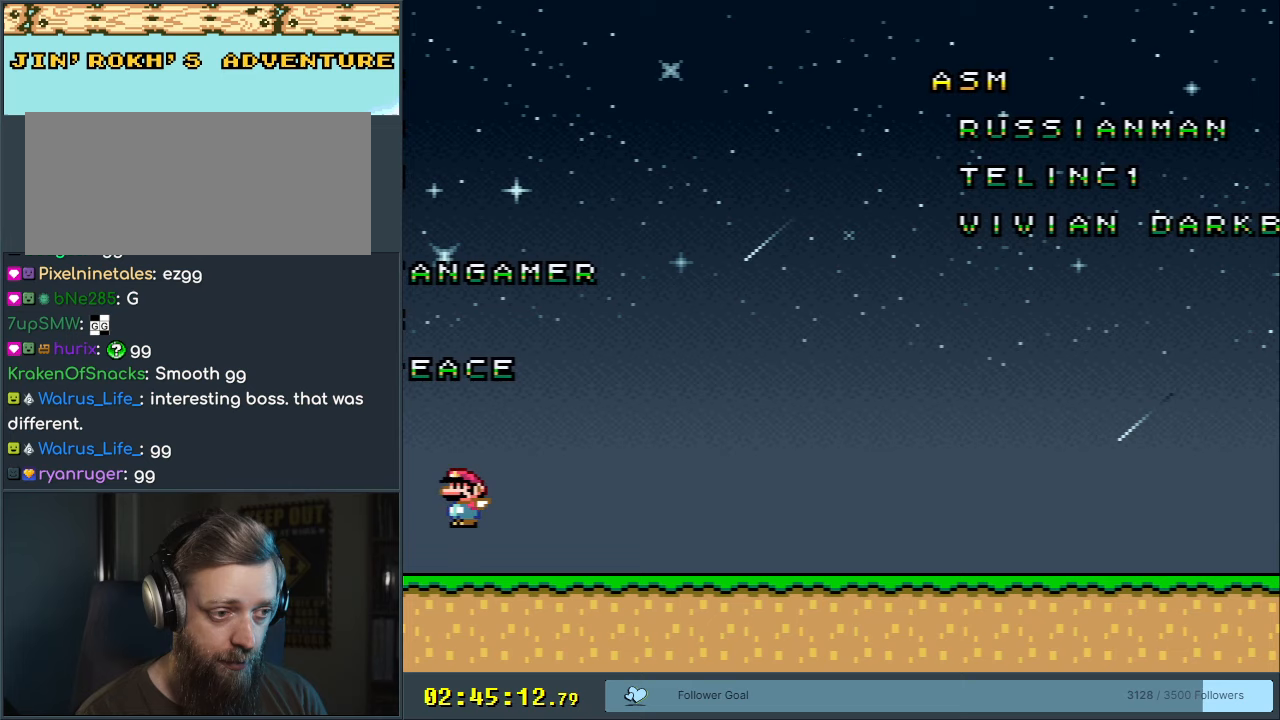
{"buttons": ["B", "Y", "DPAD_RIGHT"], "events": [[33, "DPAD_RIGHT", "down"]]}
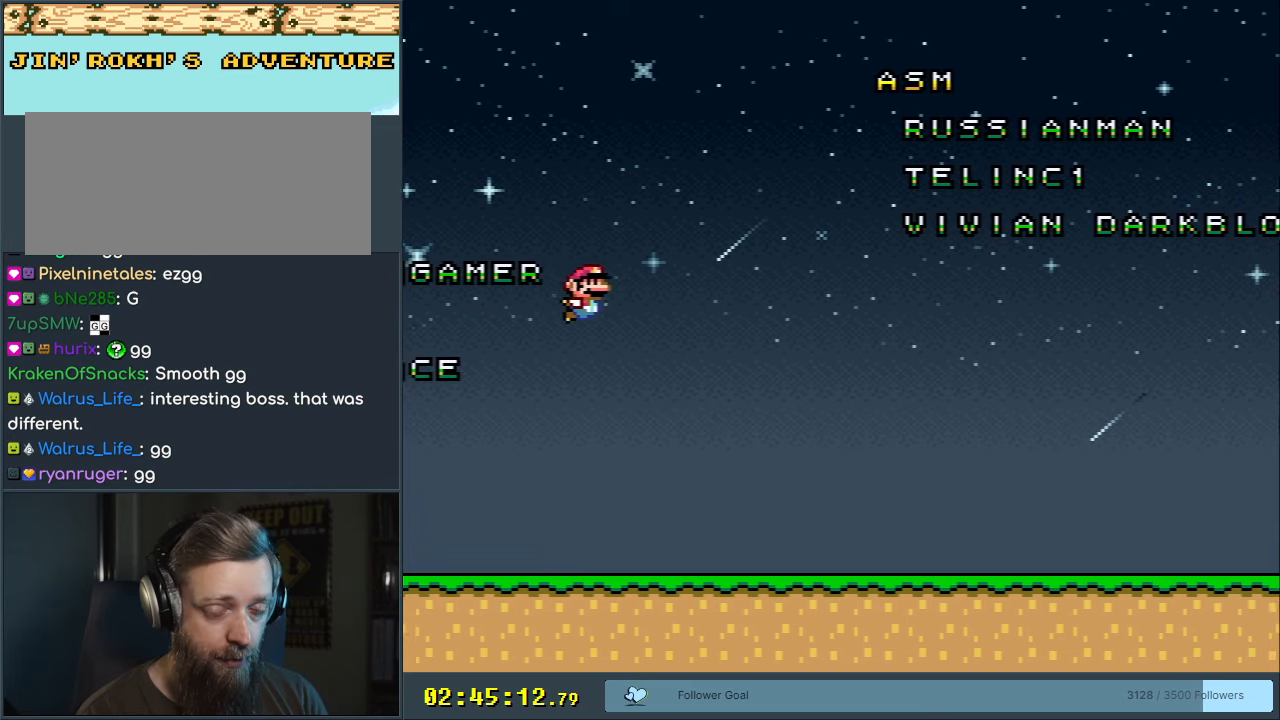
{"buttons": ["Y", "DPAD_RIGHT"], "events": [[167, "B", "up"]]}
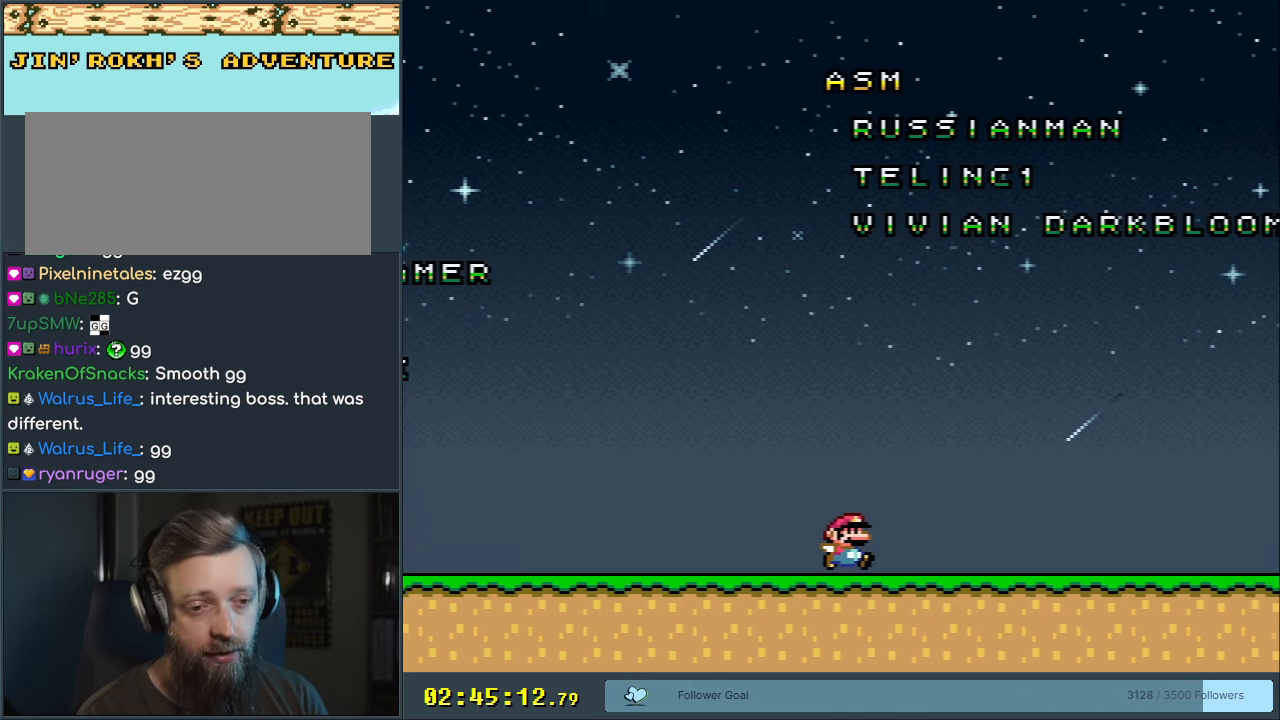
{"buttons": ["Y", "DPAD_RIGHT"], "events": []}
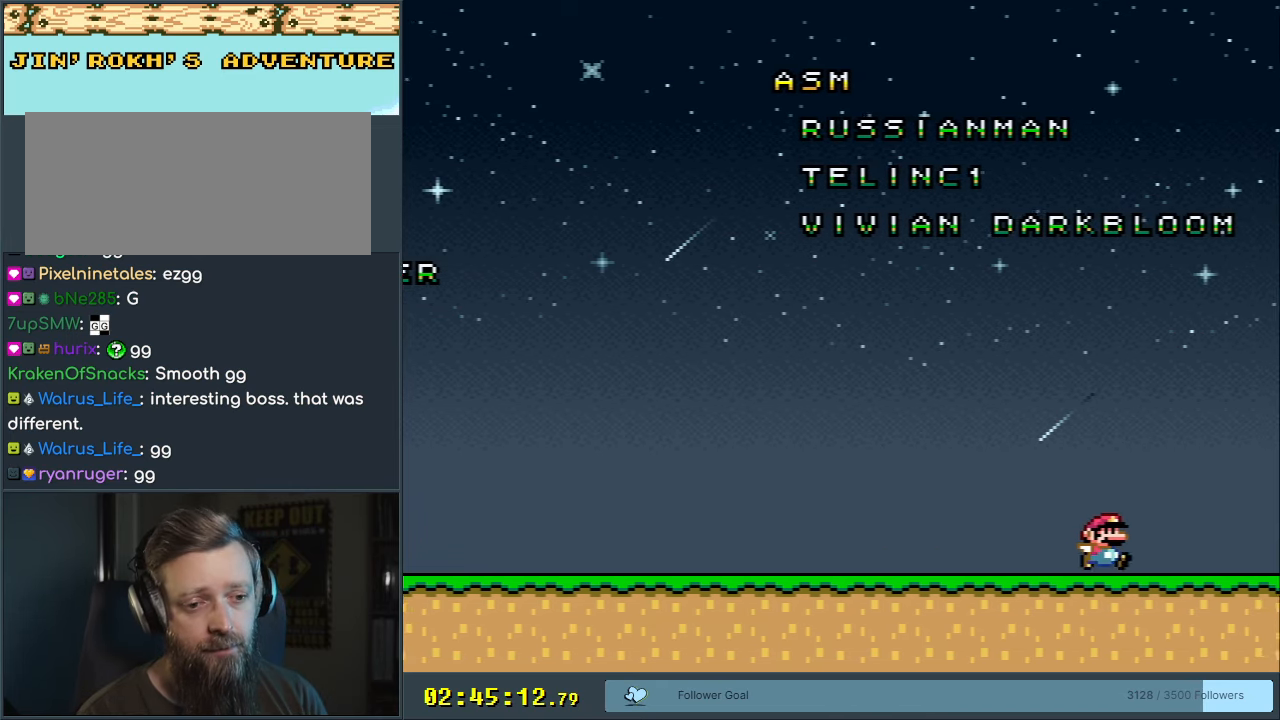
{"buttons": ["B", "Y", "DPAD_LEFT"], "events": [[83, "B", "down"], [217, "DPAD_RIGHT", "up"], [300, "DPAD_LEFT", "down"]]}
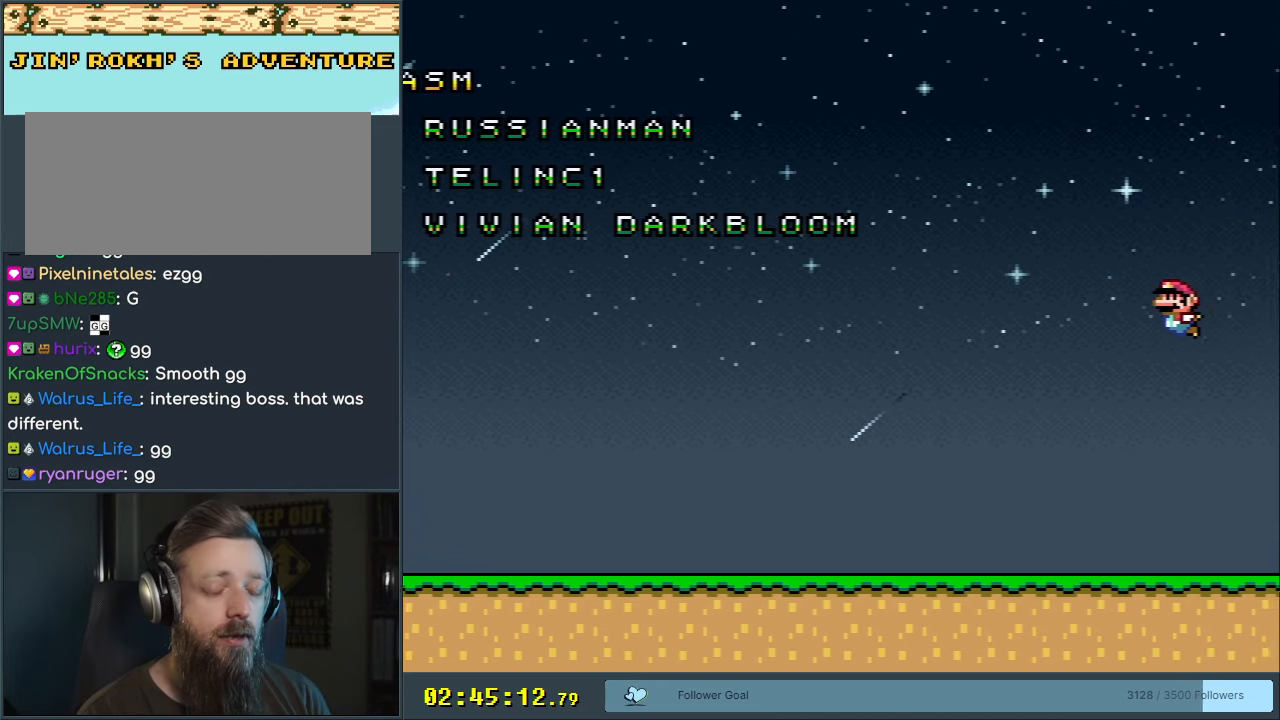
{"buttons": ["Y", "DPAD_LEFT"], "events": [[250, "B", "up"]]}
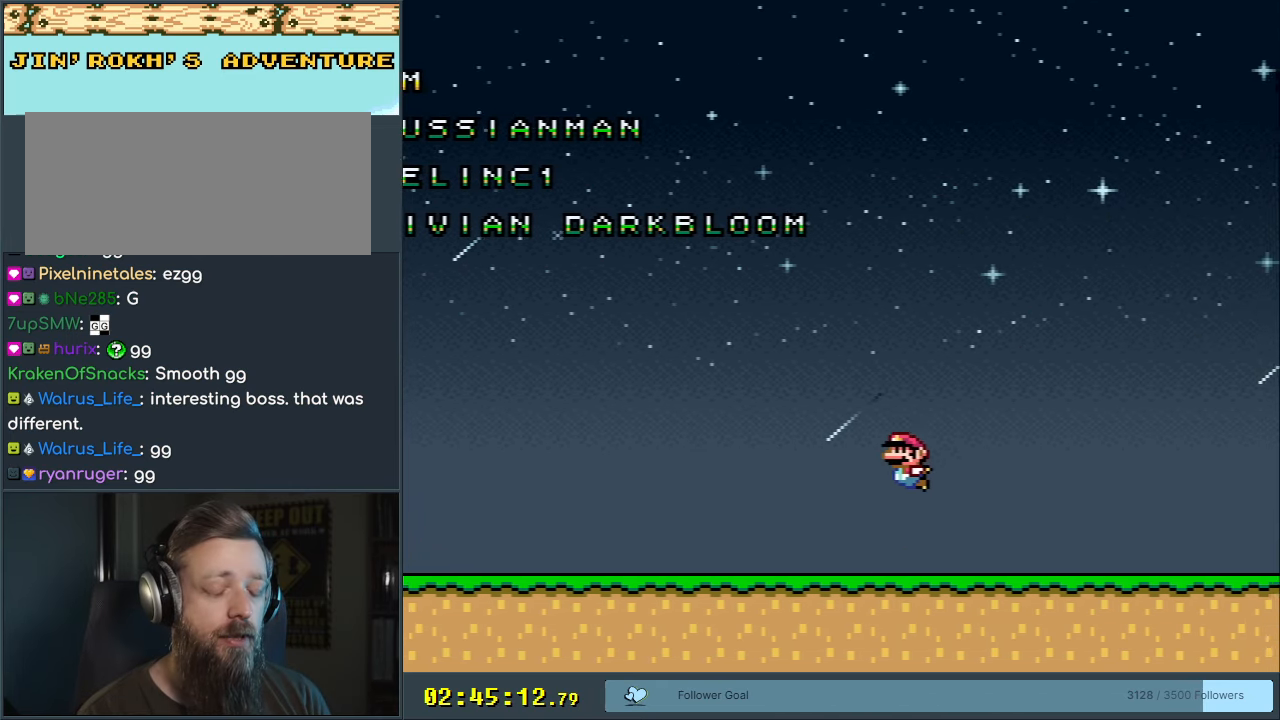
{"buttons": ["Y", "DPAD_LEFT"], "events": []}
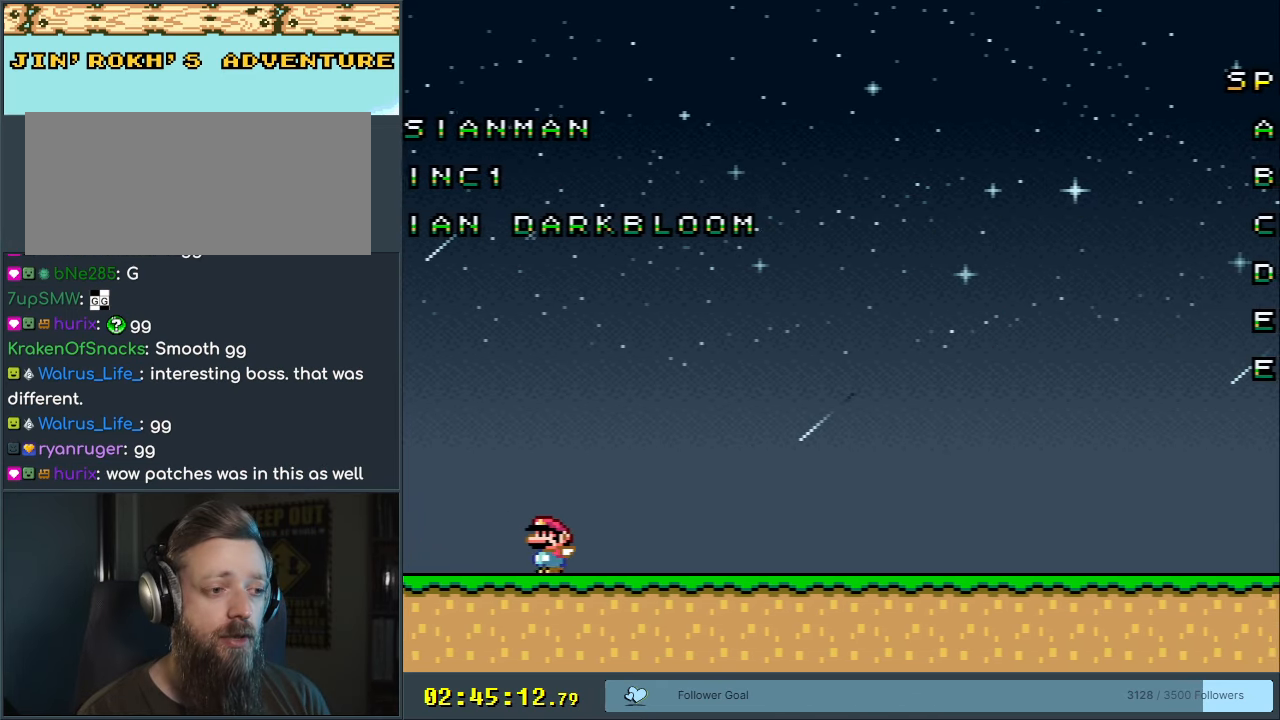
{"buttons": ["B", "Y", "DPAD_RIGHT"], "events": [[50, "B", "down"], [83, "DPAD_LEFT", "up"], [133, "DPAD_RIGHT", "down"]]}
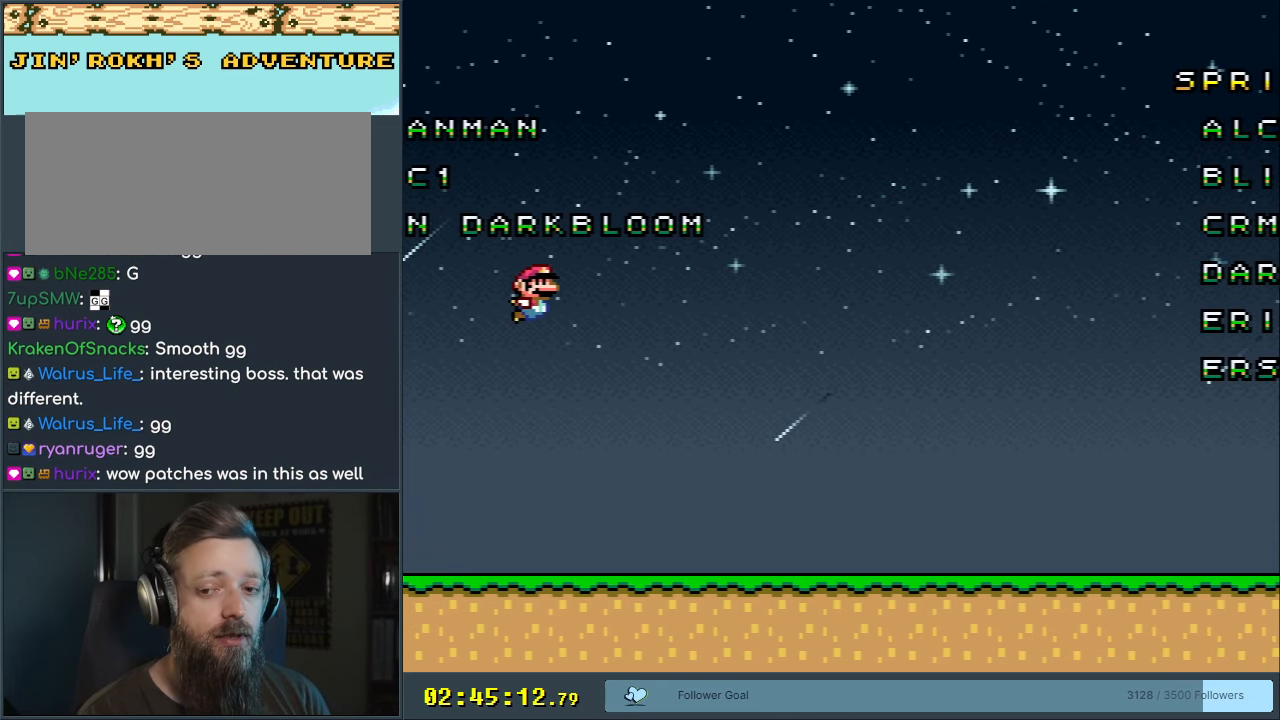
{"buttons": ["Y", "DPAD_RIGHT"], "events": [[300, "B", "up"]]}
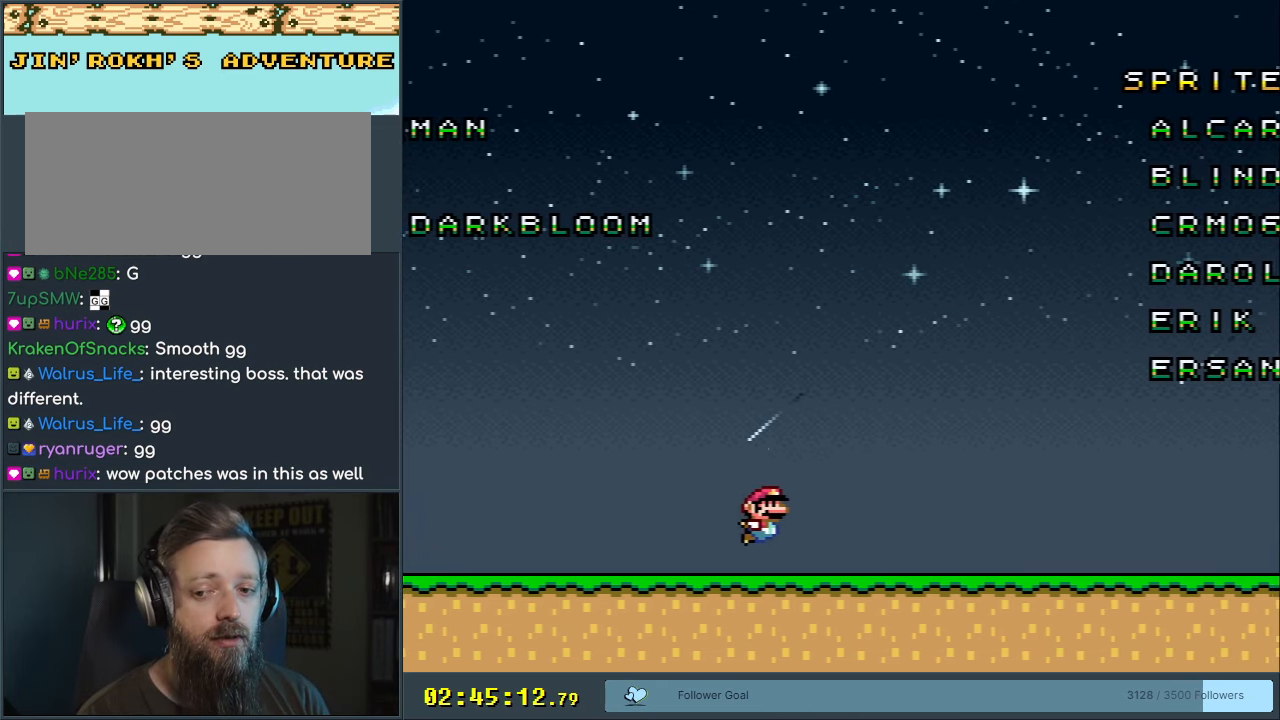
{"buttons": ["Y", "DPAD_RIGHT"], "events": []}
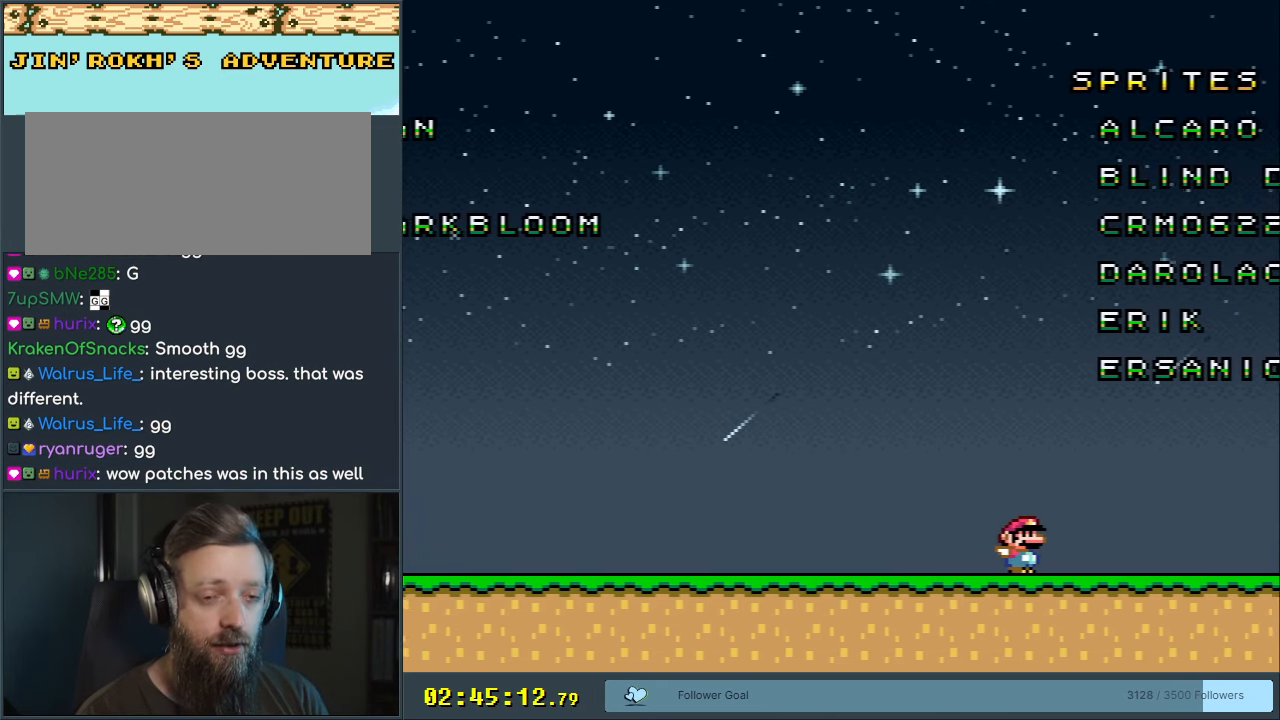
{"buttons": ["B", "Y"], "events": [[233, "B", "down"], [350, "DPAD_RIGHT", "up"]]}
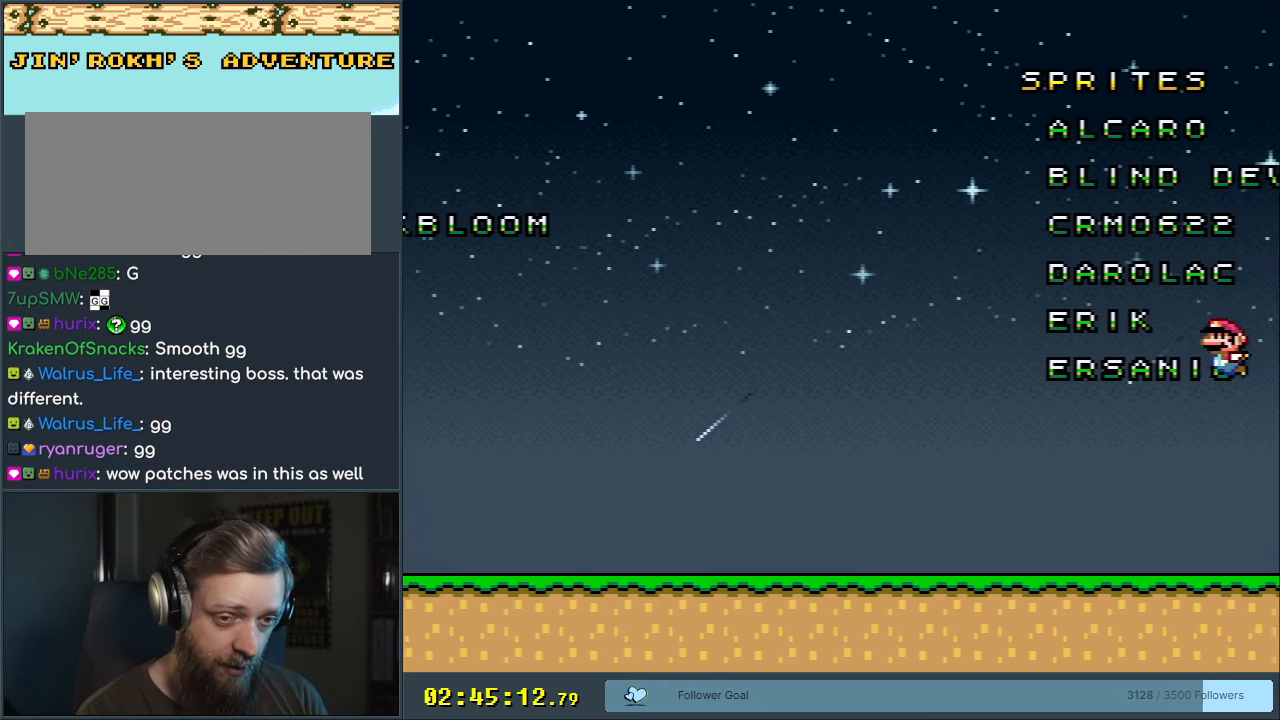
{"buttons": ["Y", "DPAD_LEFT"], "events": [[17, "DPAD_LEFT", "down"], [433, "B", "up"]]}
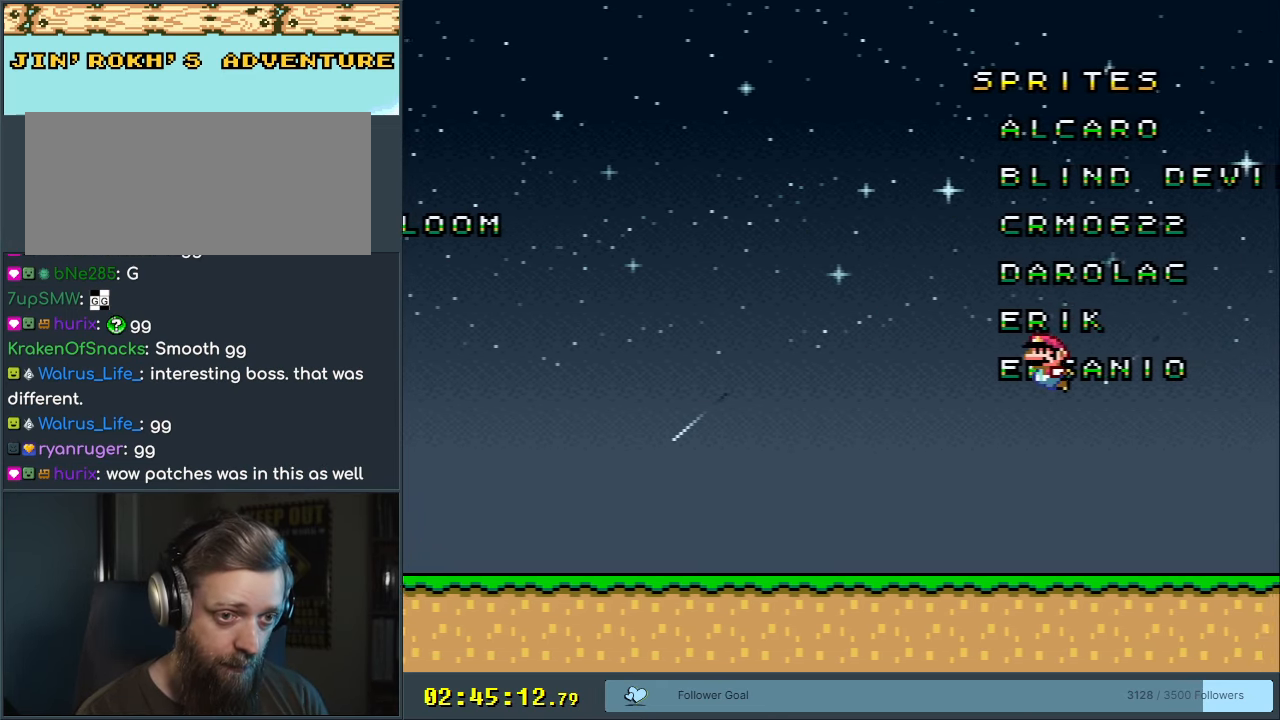
{"buttons": ["Y", "DPAD_LEFT"], "events": []}
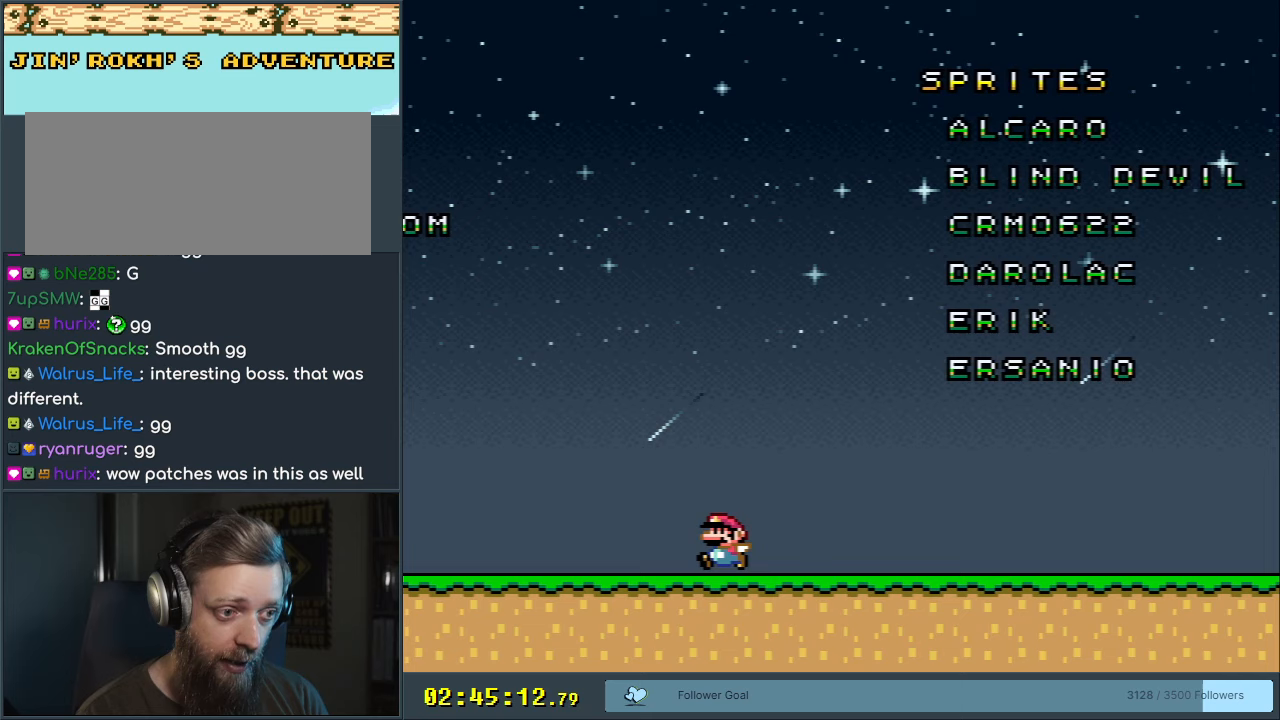
{"buttons": ["B", "Y", "DPAD_RIGHT"], "events": [[317, "B", "down"], [383, "DPAD_DOWN", "down"], [383, "DPAD_LEFT", "up"], [400, "DPAD_DOWN", "up"], [400, "DPAD_RIGHT", "down"]]}
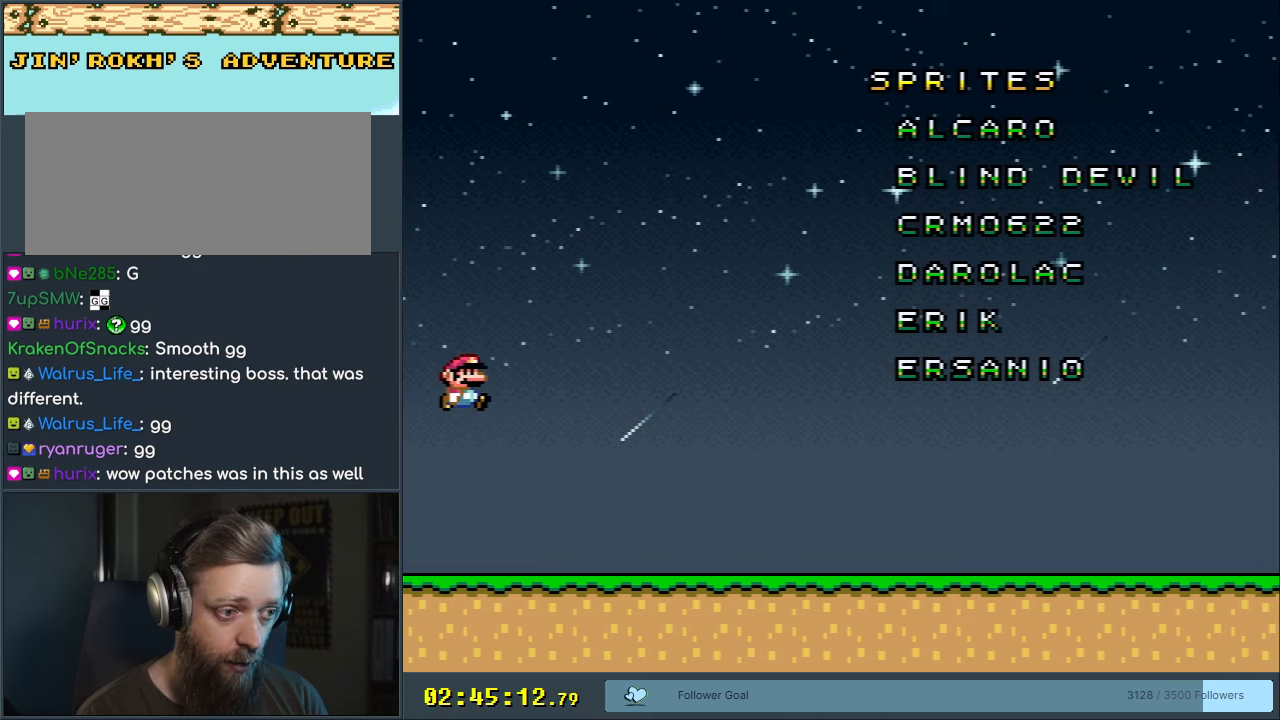
{"buttons": ["B", "Y", "DPAD_RIGHT"], "events": []}